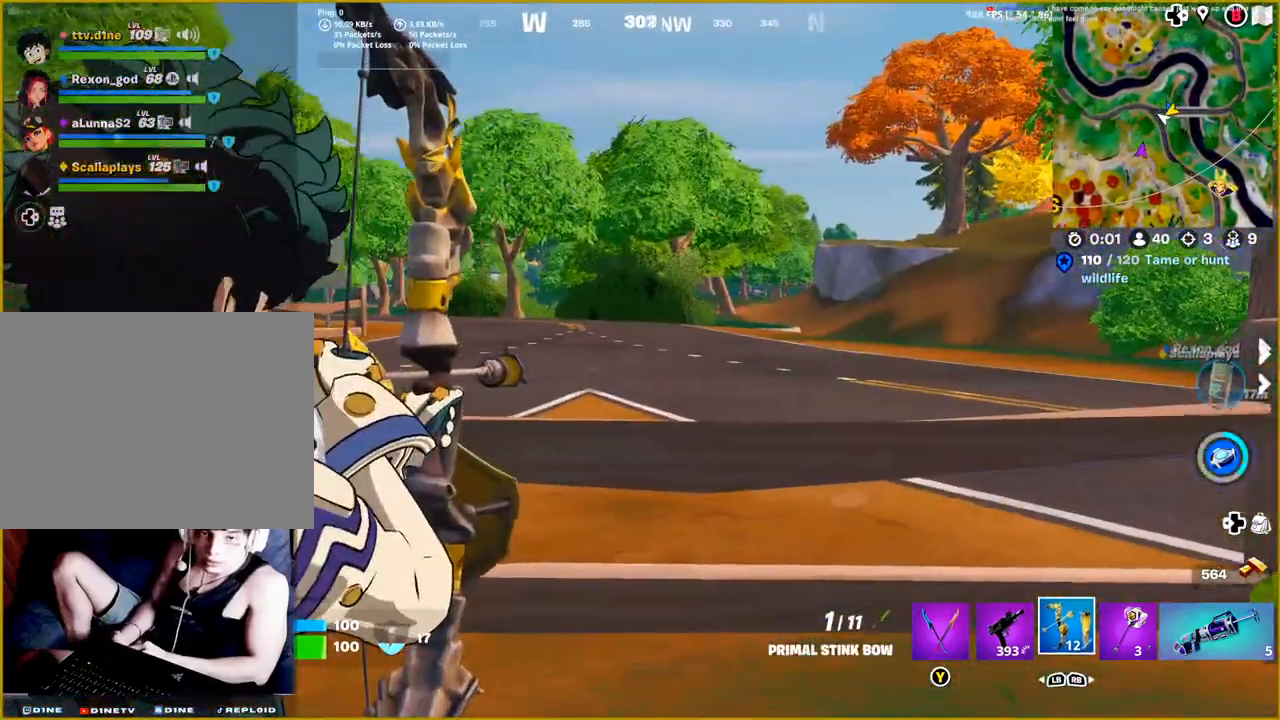
Gameplay with a controller (PlayStation layout); each line is a JSON object with the inputs held at the frame after it. "events" lists button and stick changes between this image and that frame as [ms after this image, input, new state], when the widget could be followed in between.
{"buttons": ["L2"], "left_stick": "center", "right_stick": "center", "events": [[250, "right_stick", "center"]]}
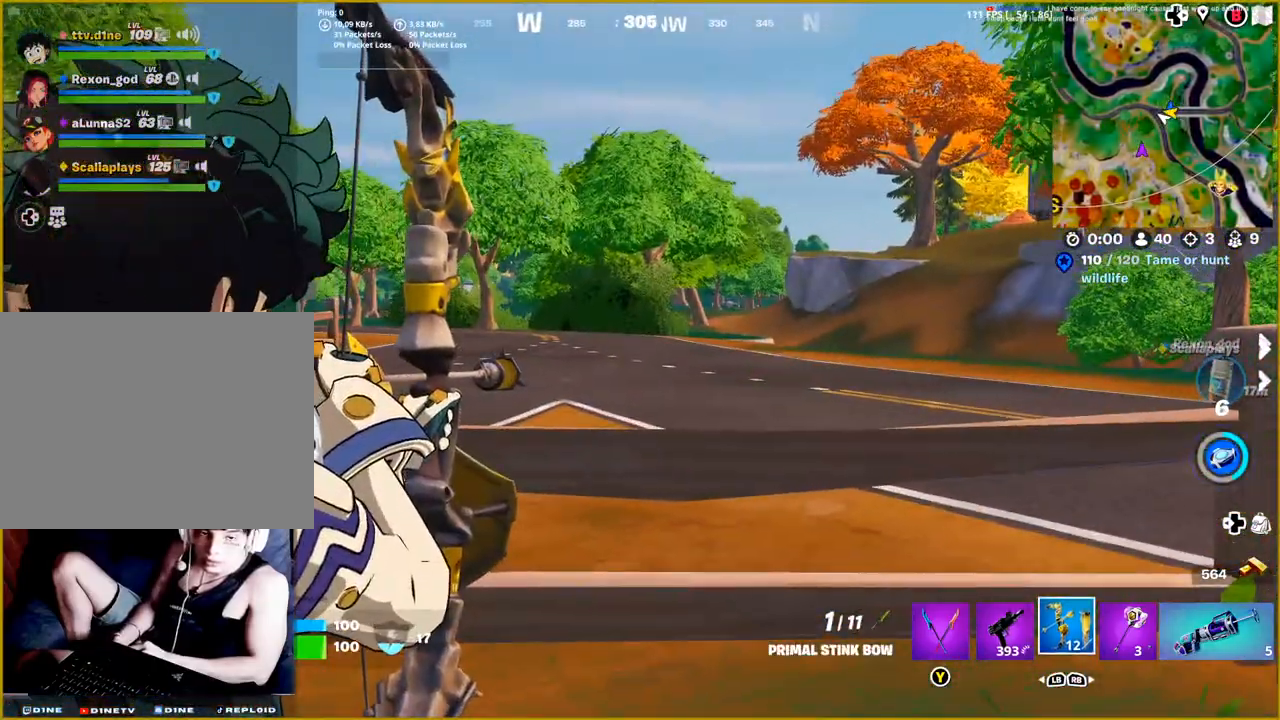
{"buttons": ["L2"], "left_stick": "down-right", "right_stick": "center", "events": [[450, "left_stick", "down-right"]]}
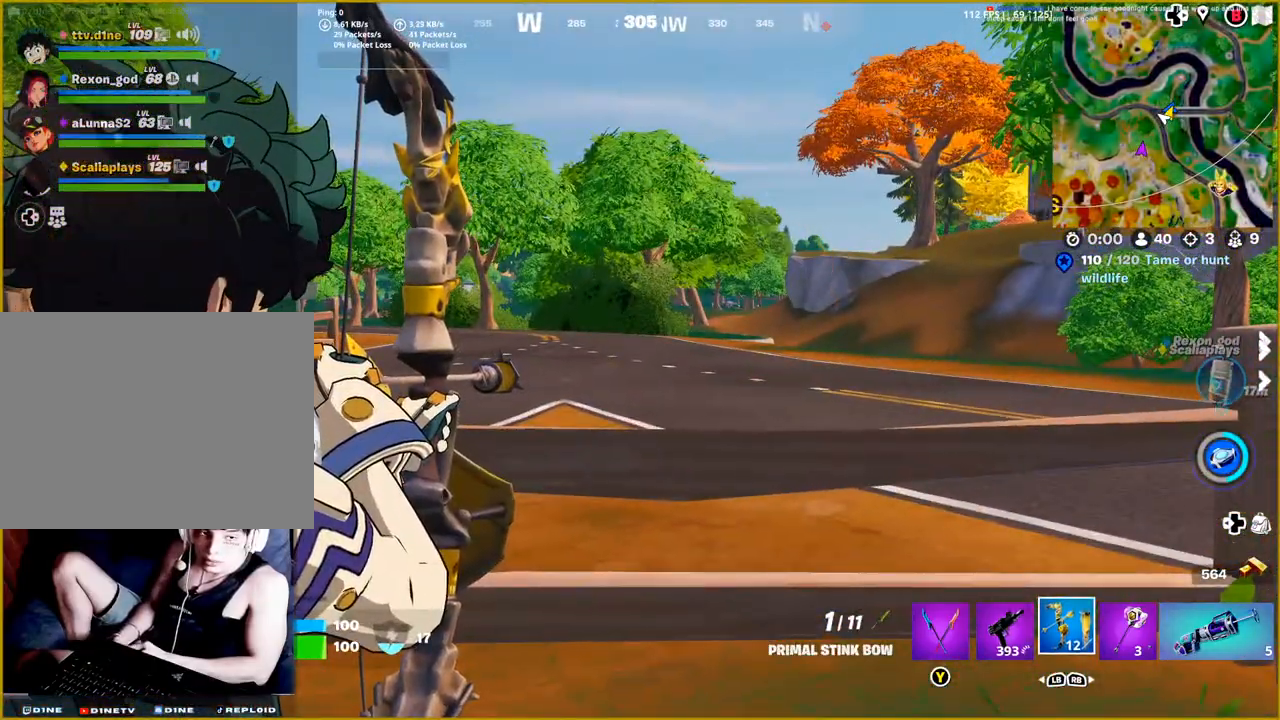
{"buttons": ["L2"], "left_stick": "center", "right_stick": "right", "events": [[33, "right_stick", "right"], [500, "left_stick", "center"]]}
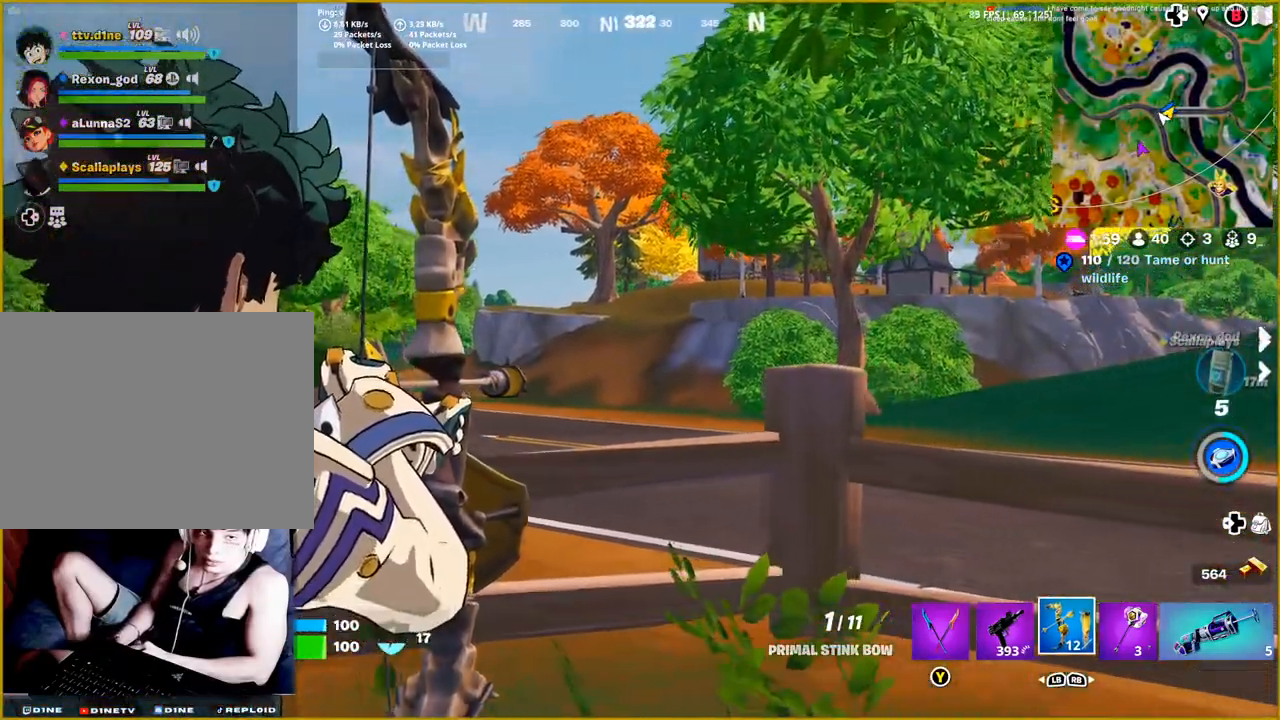
{"buttons": ["L2"], "left_stick": "center", "right_stick": "right", "events": []}
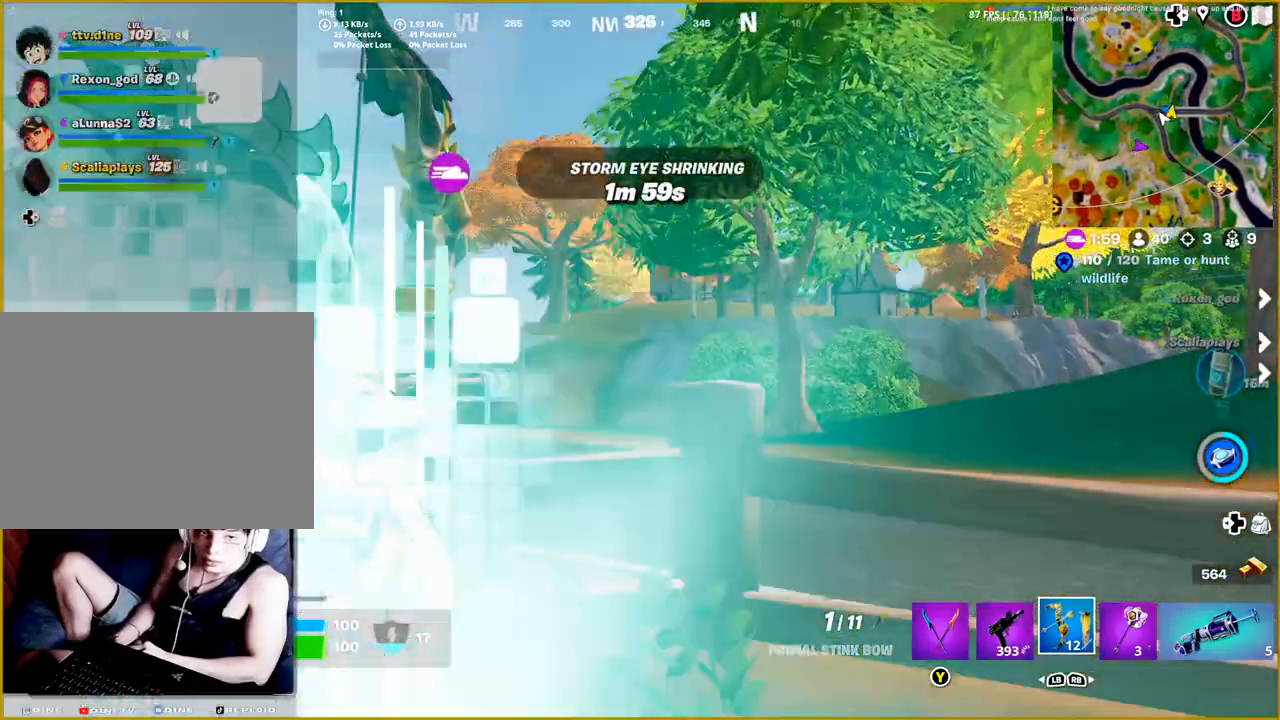
{"buttons": ["L2"], "left_stick": "center", "right_stick": "center"}
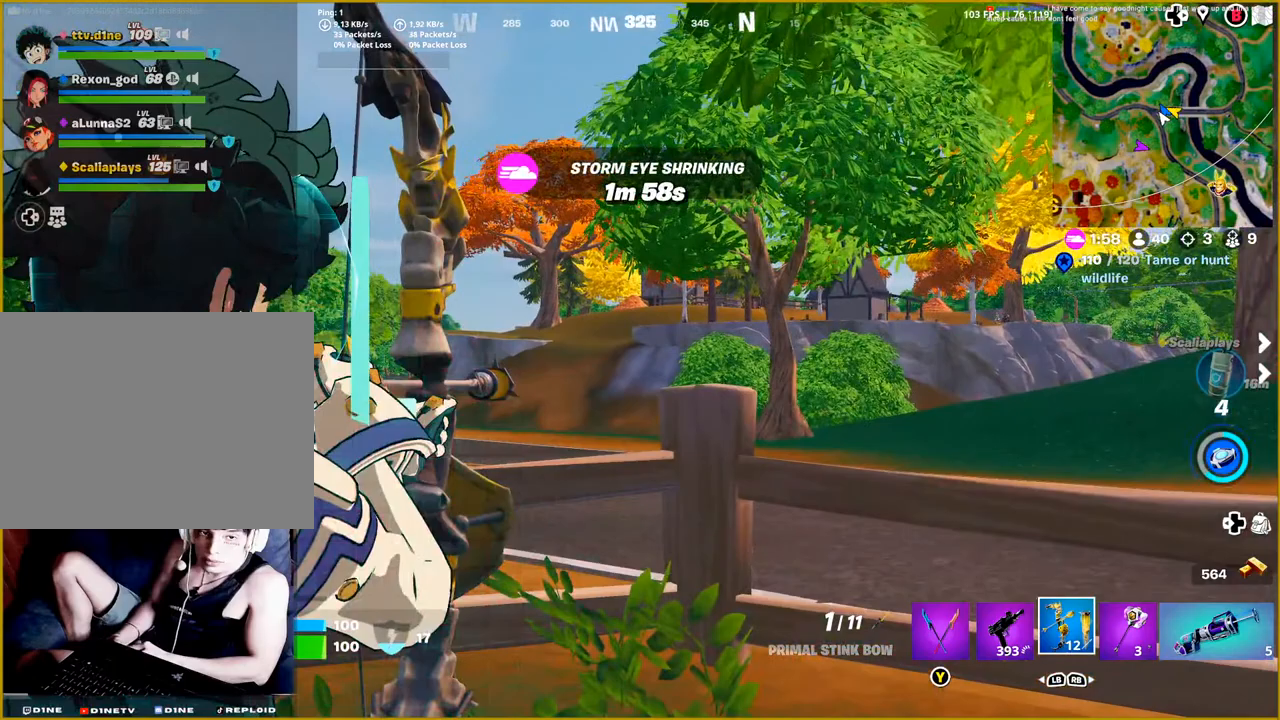
{"buttons": ["L2"], "left_stick": "center", "right_stick": "right", "events": [[267, "right_stick", "right"]]}
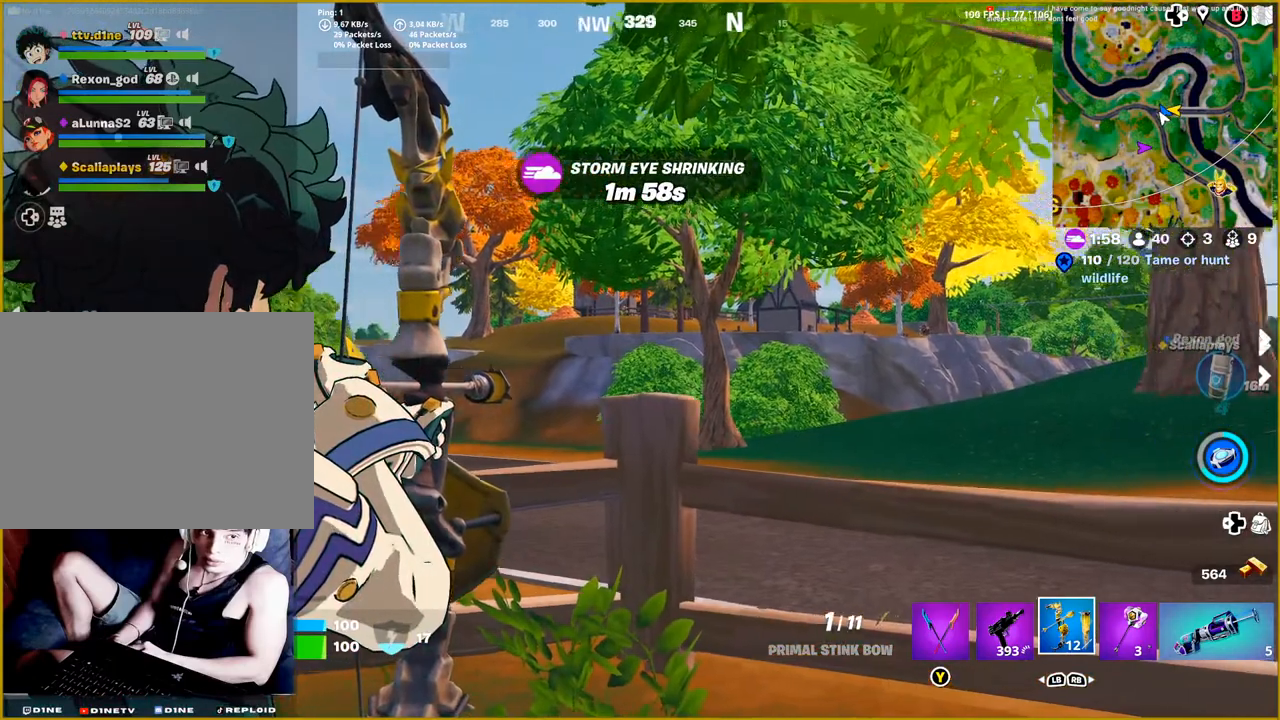
{"buttons": ["L2", "R2"], "left_stick": "center", "right_stick": "center", "events": [[83, "R2", "down"], [400, "right_stick", "center"]]}
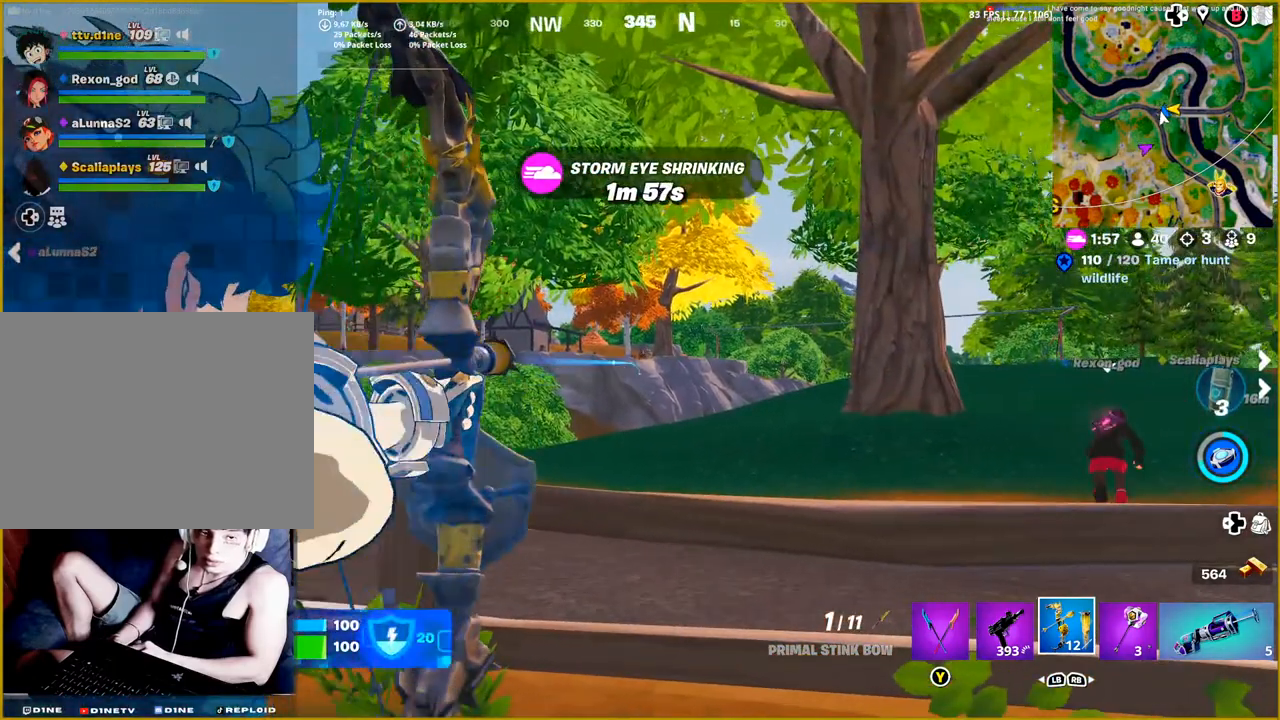
{"buttons": ["L2", "R2"], "left_stick": "center", "right_stick": "center", "events": []}
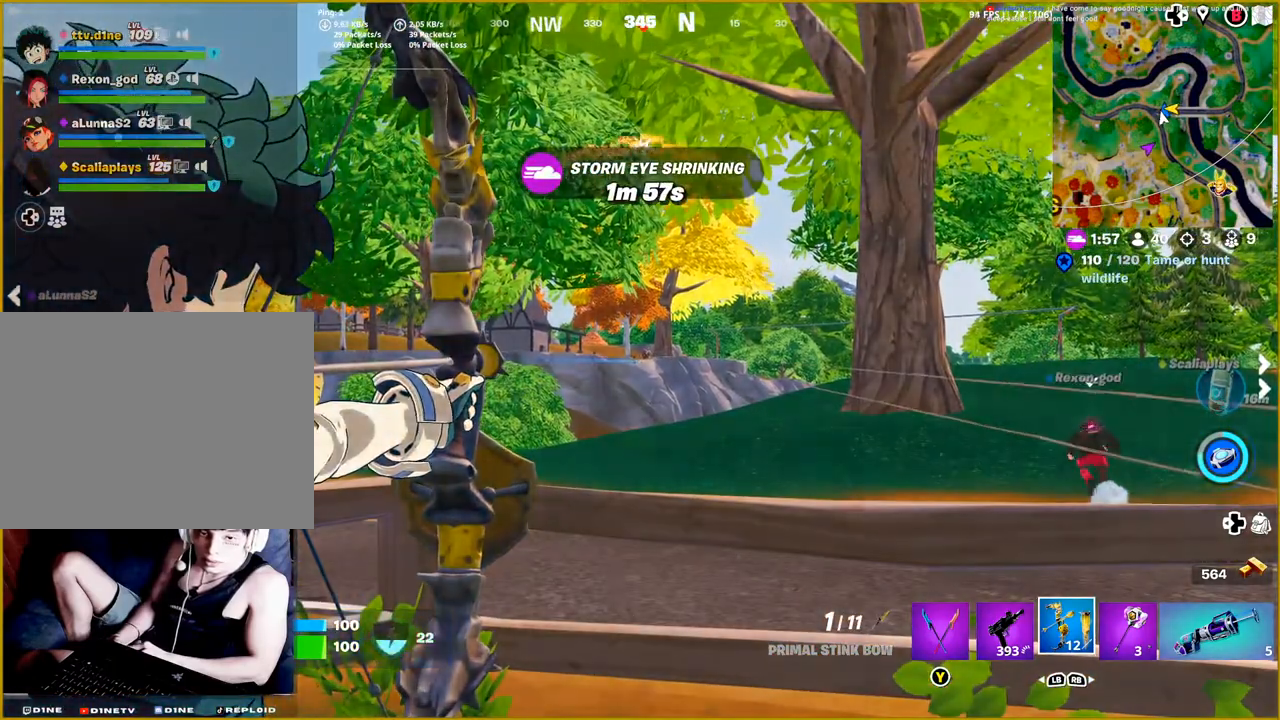
{"buttons": ["L2"], "left_stick": "center", "right_stick": "center", "events": [[450, "R2", "up"]]}
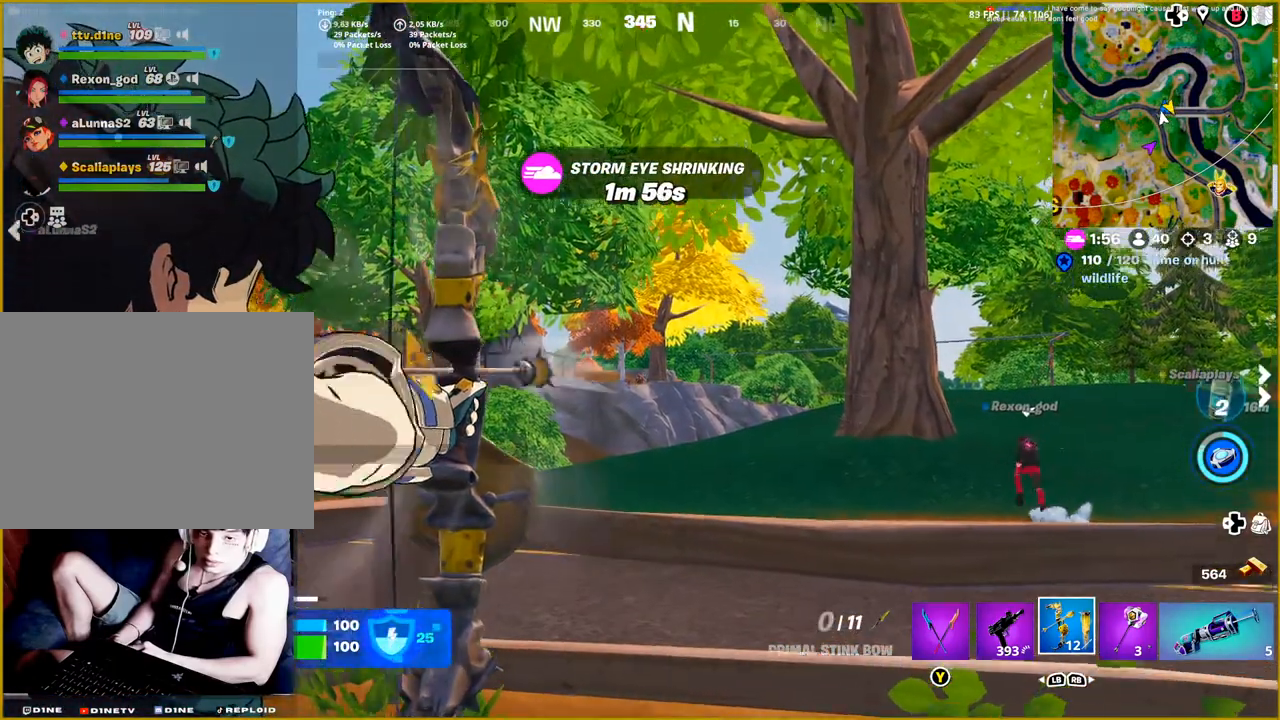
{"buttons": ["L2"], "left_stick": "center", "right_stick": "center", "events": []}
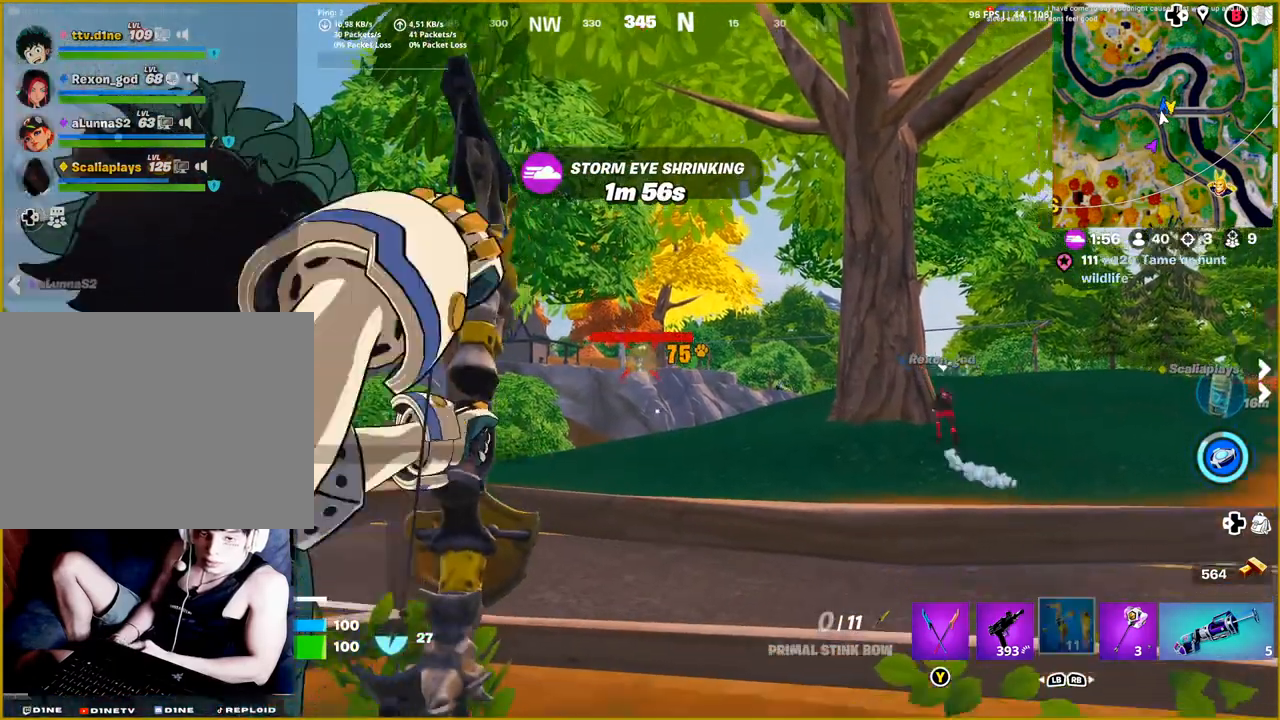
{"buttons": ["L2", "R2"], "left_stick": "center", "right_stick": "left", "events": [[83, "R2", "down"], [483, "right_stick", "left"]]}
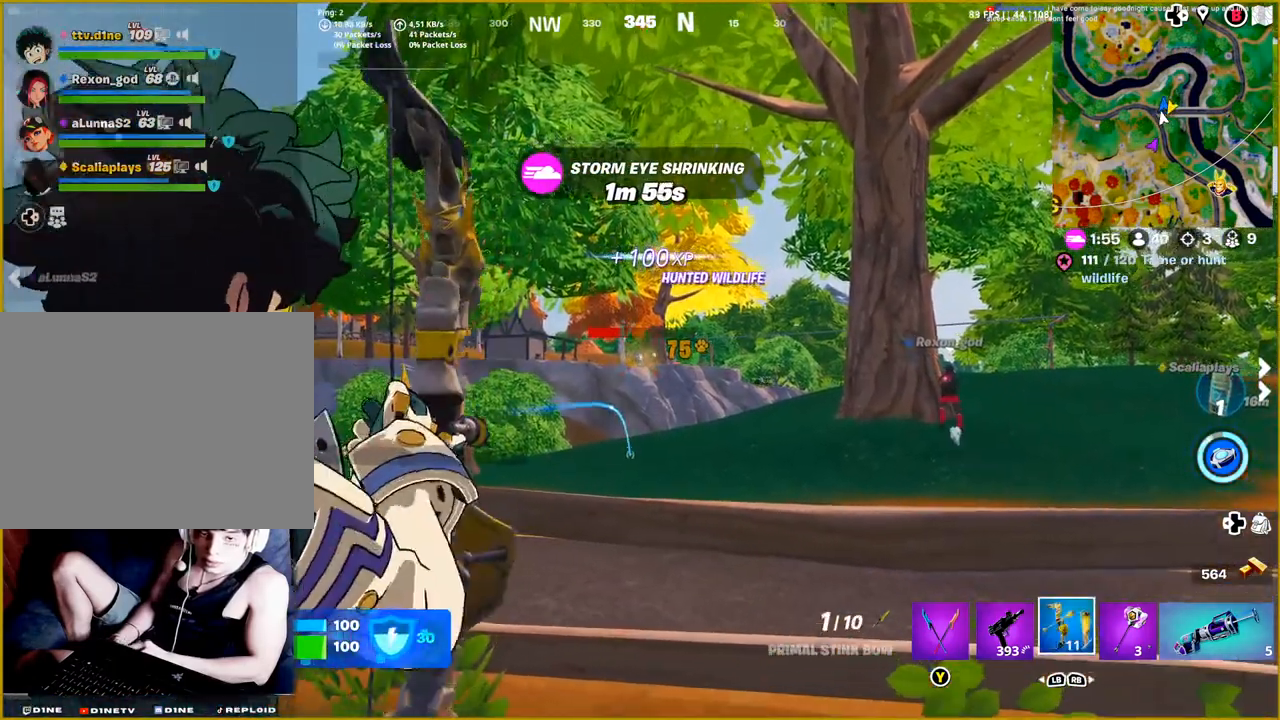
{"buttons": ["L2", "R2"], "left_stick": "center", "right_stick": "center", "events": [[267, "right_stick", "center"]]}
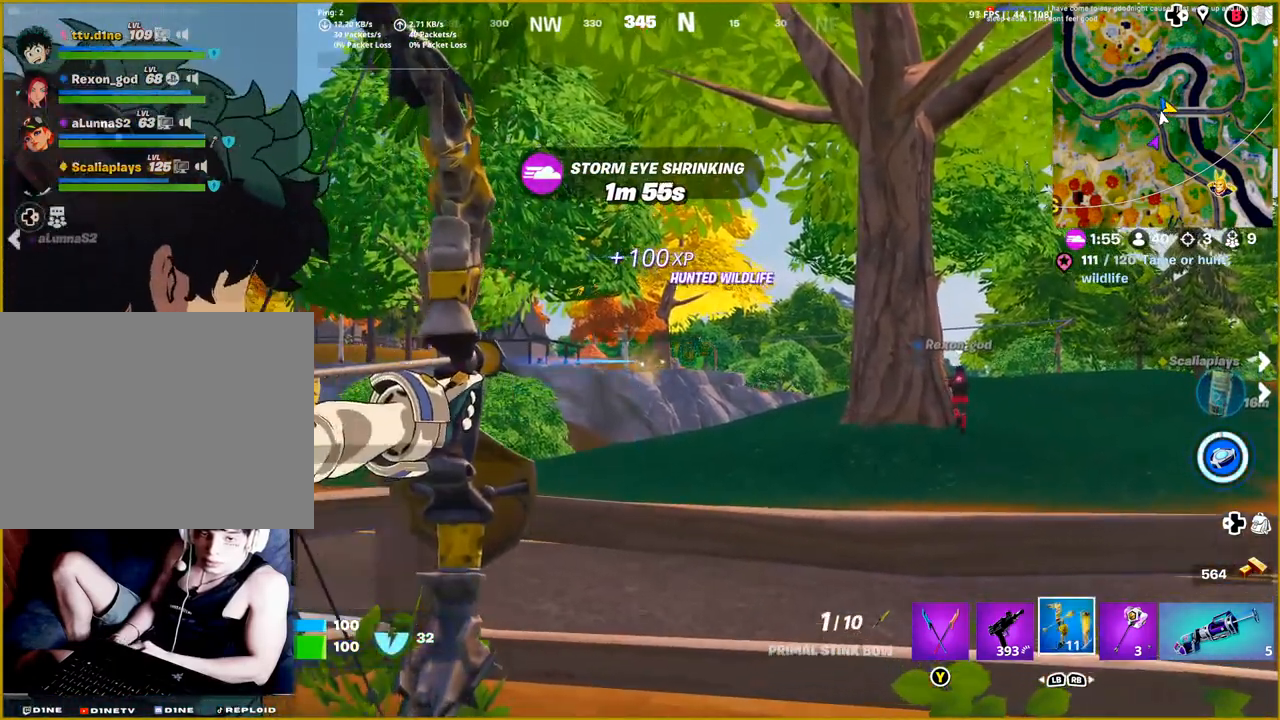
{"buttons": ["L2", "R2"], "left_stick": "center", "right_stick": "right", "events": [[200, "right_stick", "right"]]}
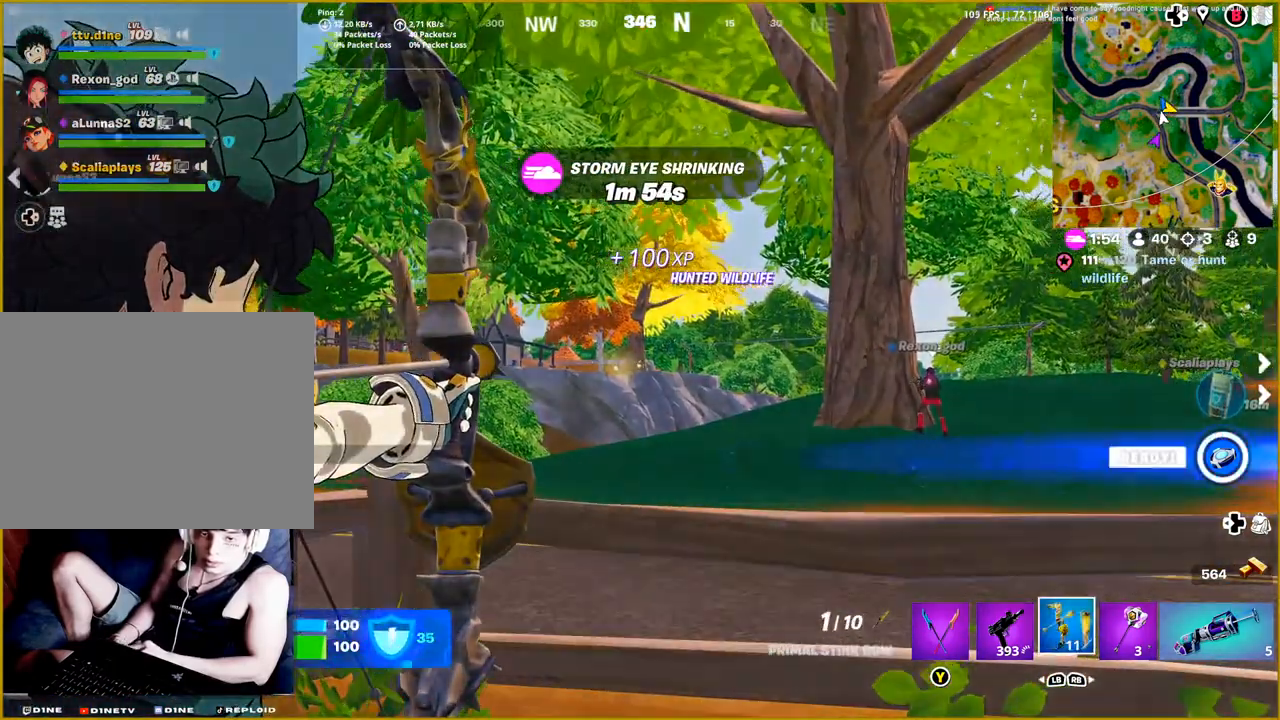
{"buttons": ["L2", "R2"], "left_stick": "center", "right_stick": "down-right", "events": [[50, "right_stick", "center"], [283, "right_stick", "down"], [333, "right_stick", "down-right"]]}
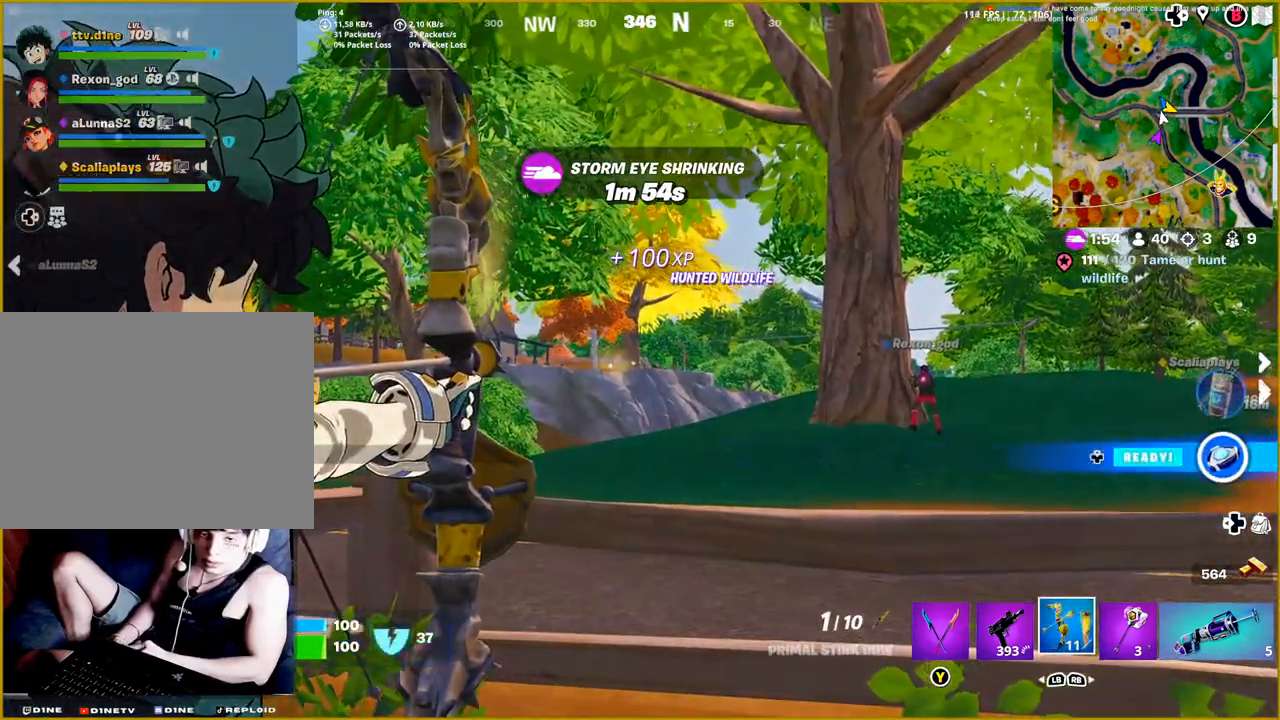
{"buttons": ["L2"], "left_stick": "center", "right_stick": "center", "events": [[250, "R2", "up"], [267, "right_stick", "center"]]}
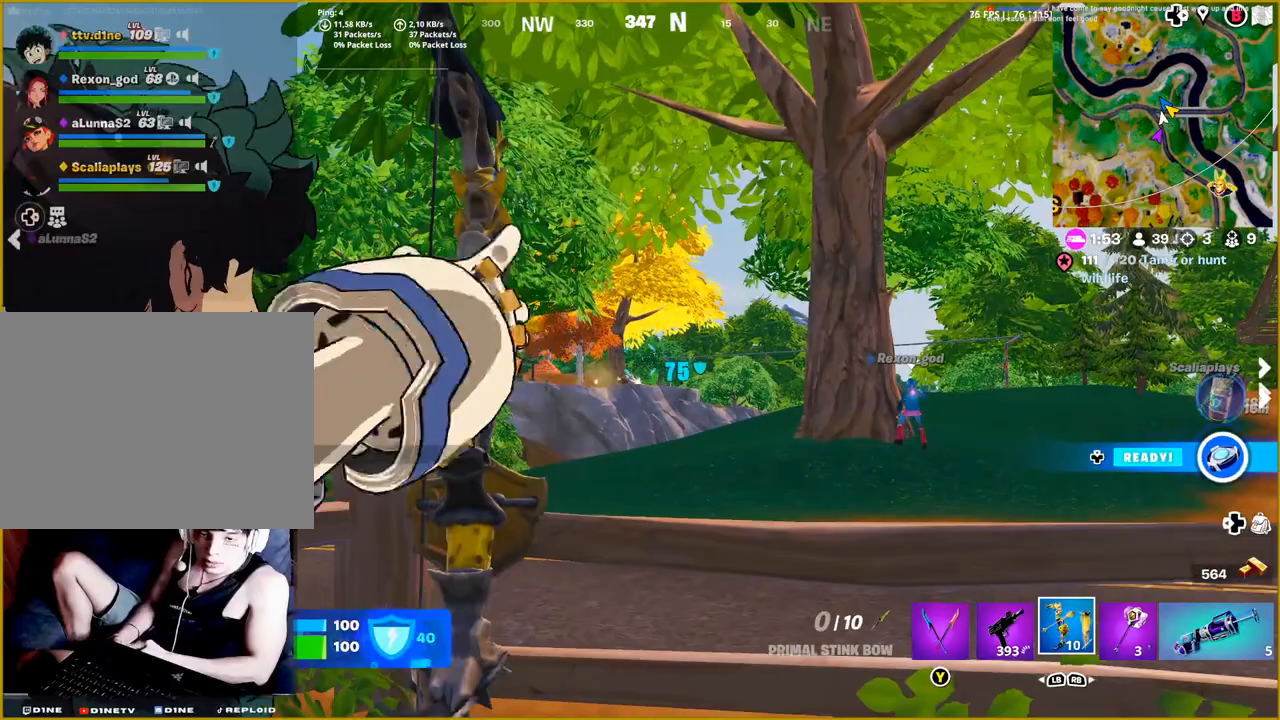
{"buttons": ["L2", "R2"], "left_stick": "center", "right_stick": "center", "events": [[383, "R2", "down"]]}
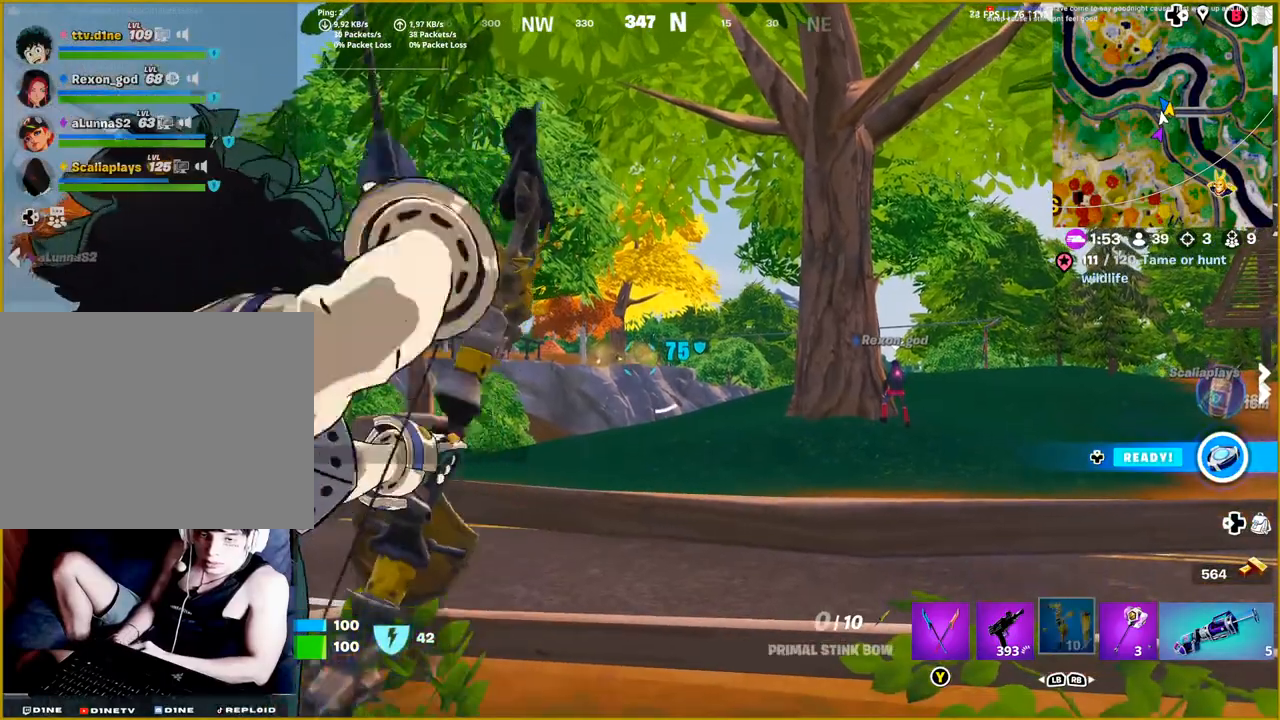
{"buttons": ["L2", "R2"], "left_stick": "center", "right_stick": "center", "events": [[33, "right_stick", "left"], [217, "right_stick", "center"]]}
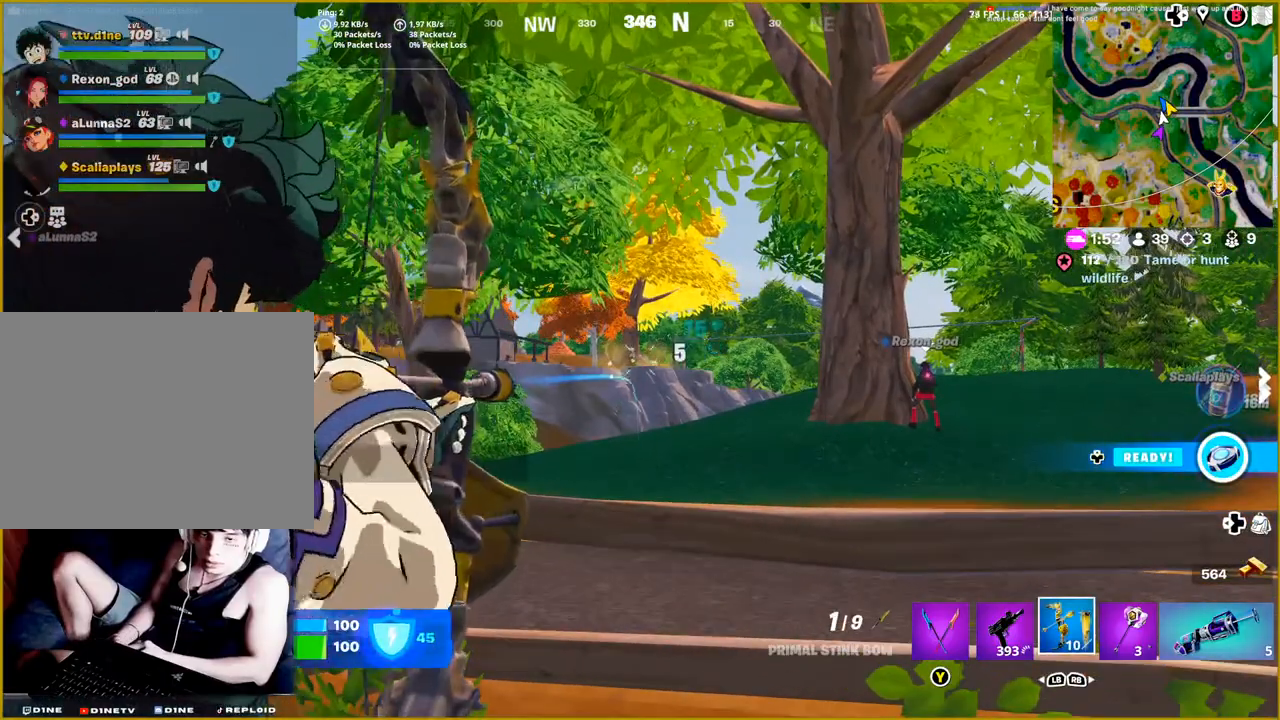
{"buttons": ["L2", "R2"], "left_stick": "center", "right_stick": "center", "events": [[167, "right_stick", "left"], [383, "right_stick", "center"]]}
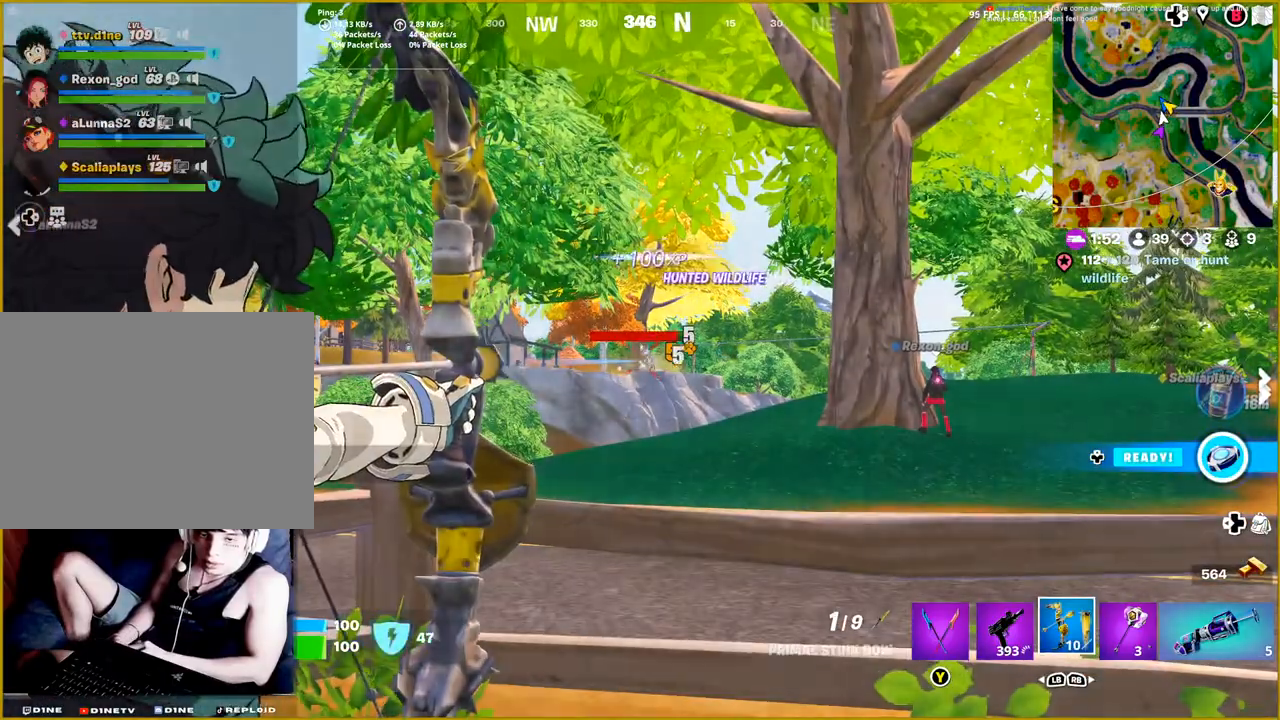
{"buttons": ["L2", "R2"], "left_stick": "center", "right_stick": "down-right", "events": [[217, "right_stick", "down-right"]]}
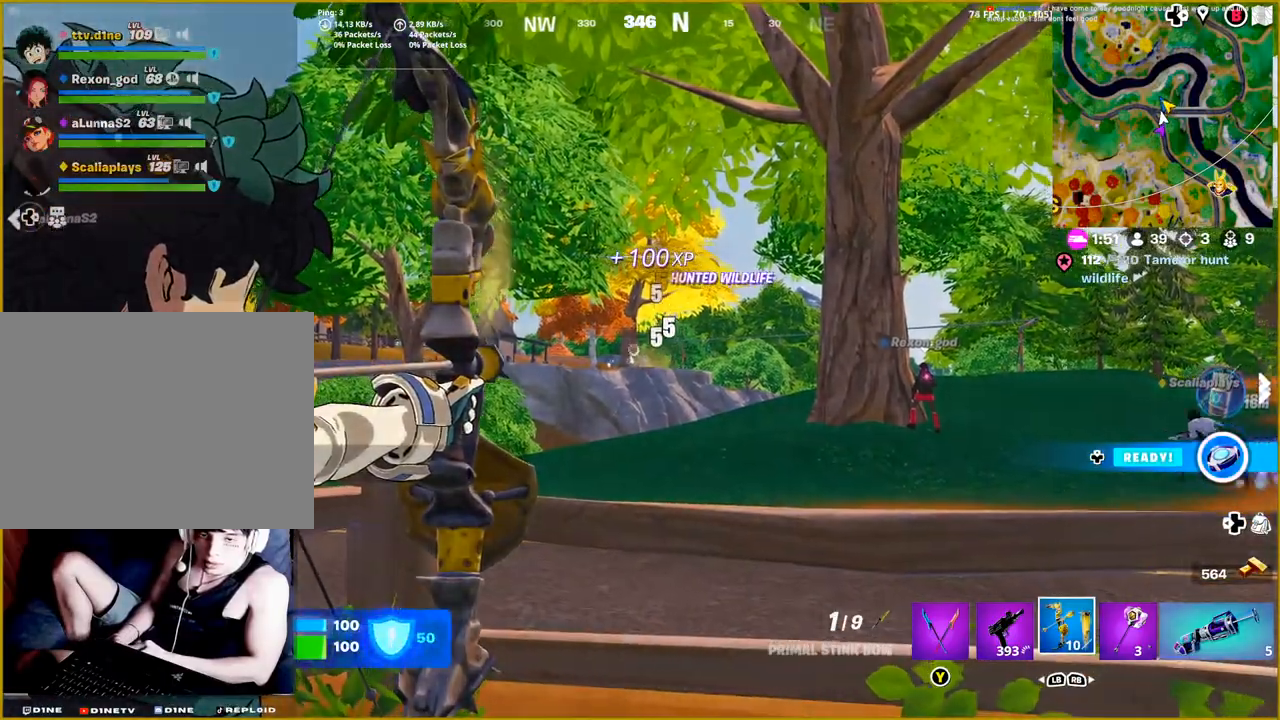
{"buttons": ["L2"], "left_stick": "center", "right_stick": "center", "events": [[200, "right_stick", "center"], [233, "R2", "up"]]}
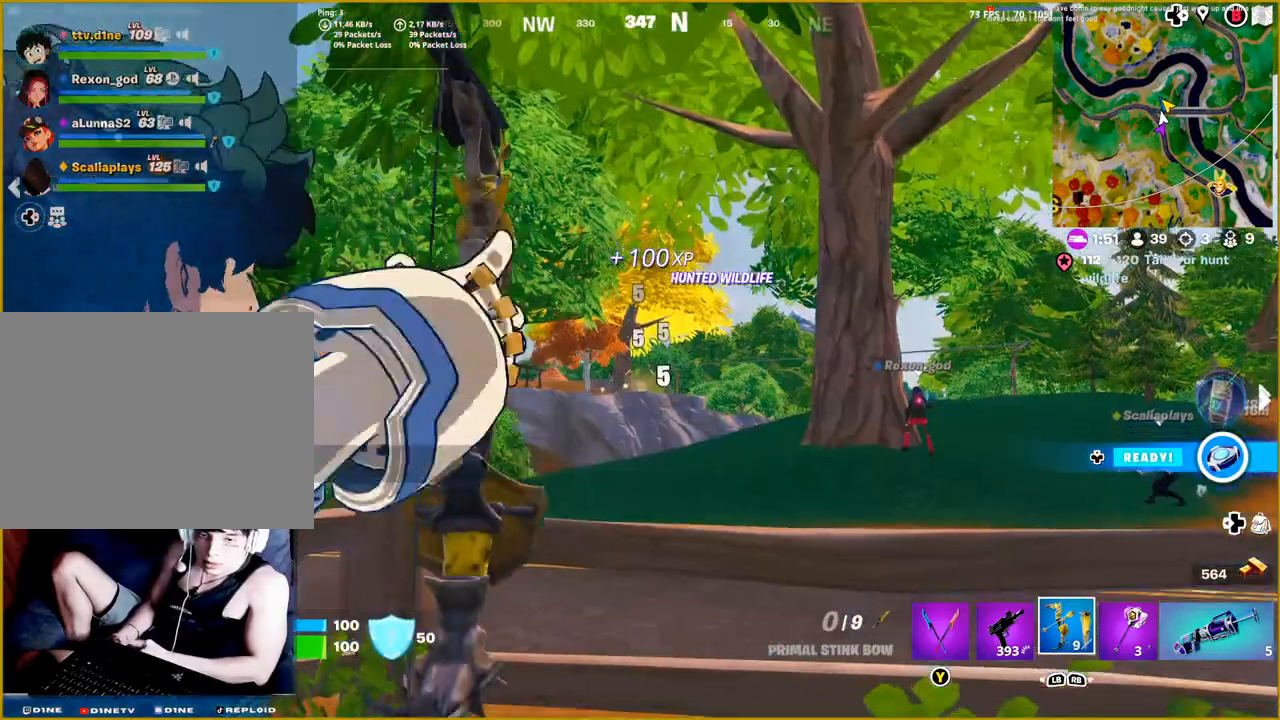
{"buttons": ["L2", "R2"], "left_stick": "center", "right_stick": "center", "events": [[417, "R2", "down"]]}
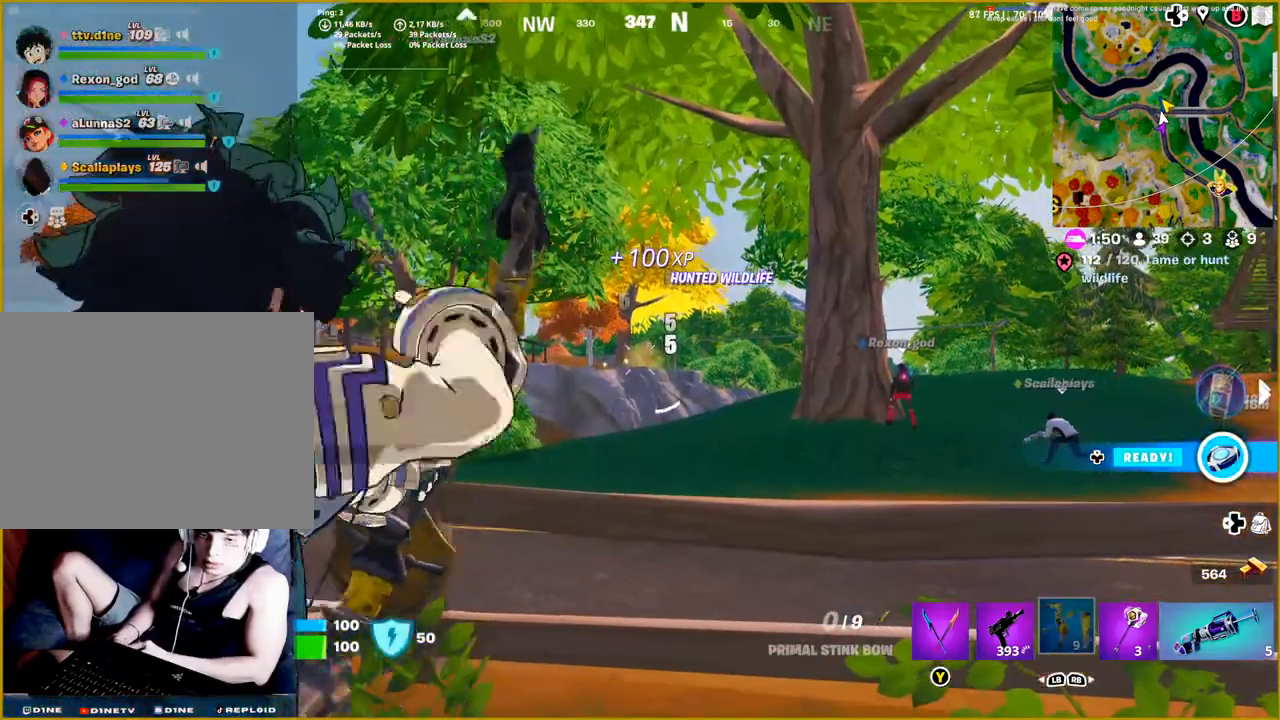
{"buttons": ["L2", "R2"], "left_stick": "center", "right_stick": "left", "events": [[117, "right_stick", "left"]]}
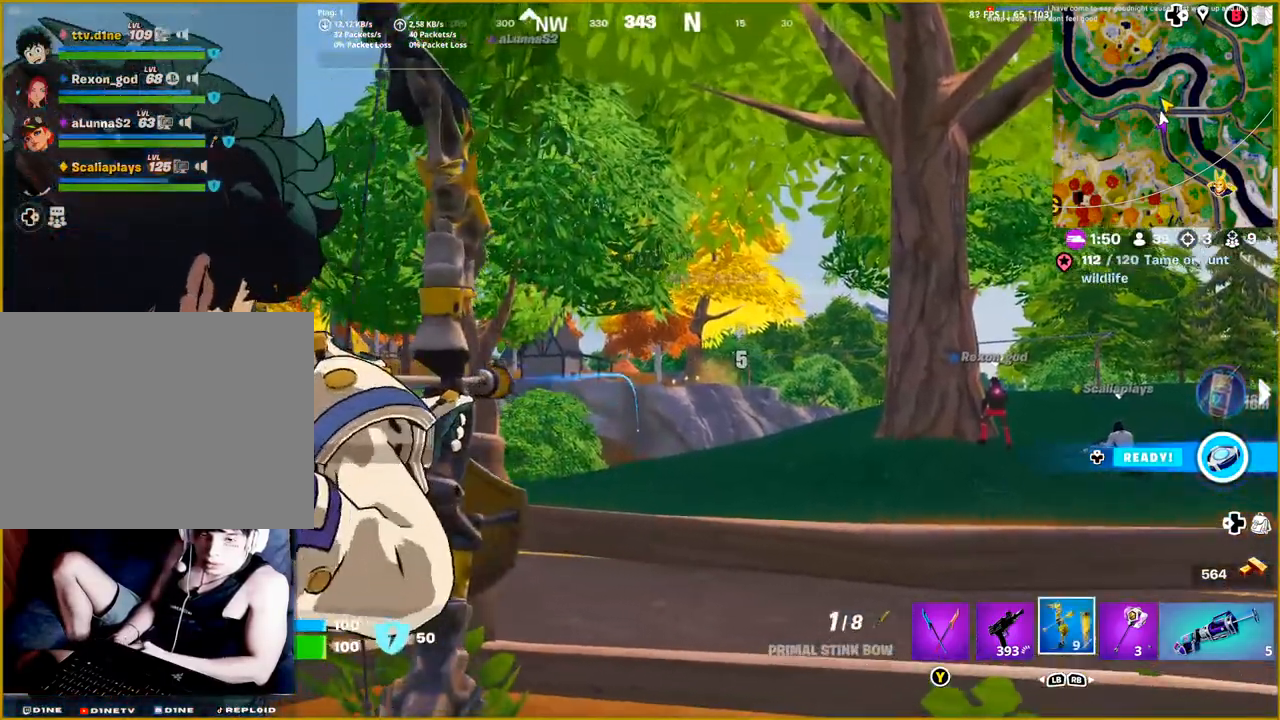
{"buttons": ["L2", "R2"], "left_stick": "center", "right_stick": "down-left", "events": [[250, "right_stick", "down-left"]]}
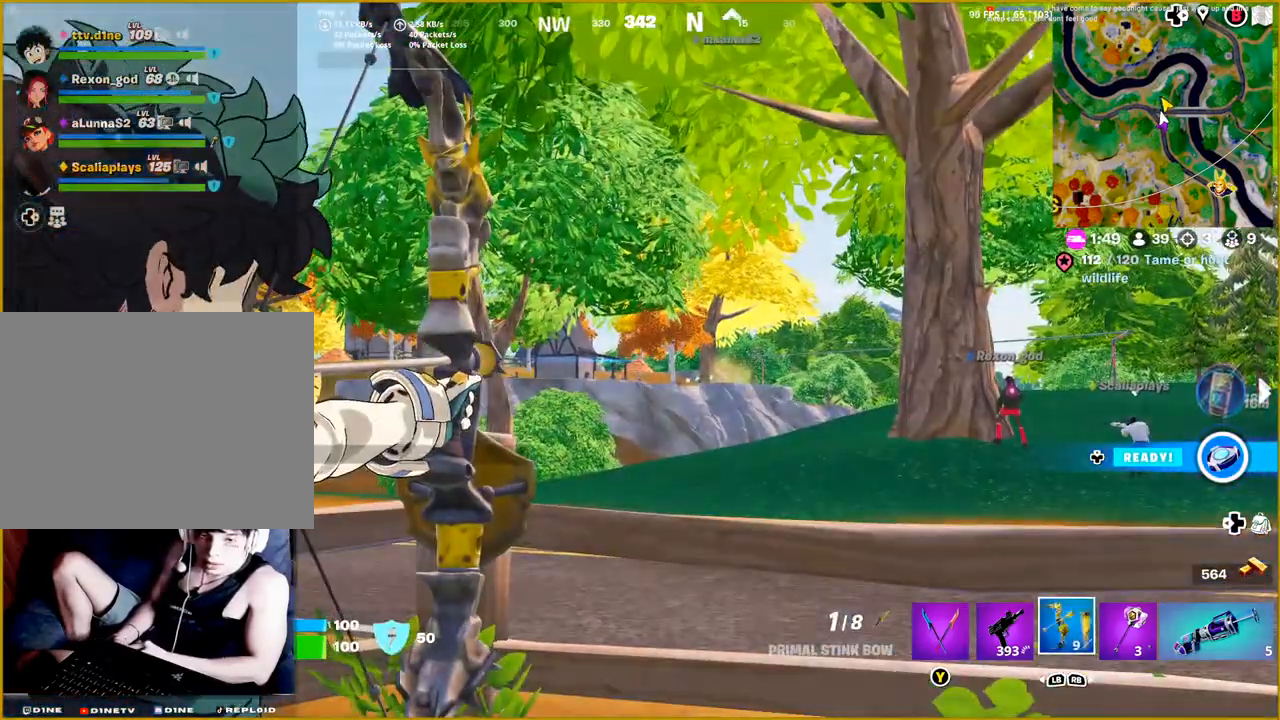
{"buttons": ["L2", "R2"], "left_stick": "center", "right_stick": "down-left", "events": [[300, "right_stick", "center"], [450, "right_stick", "down-left"]]}
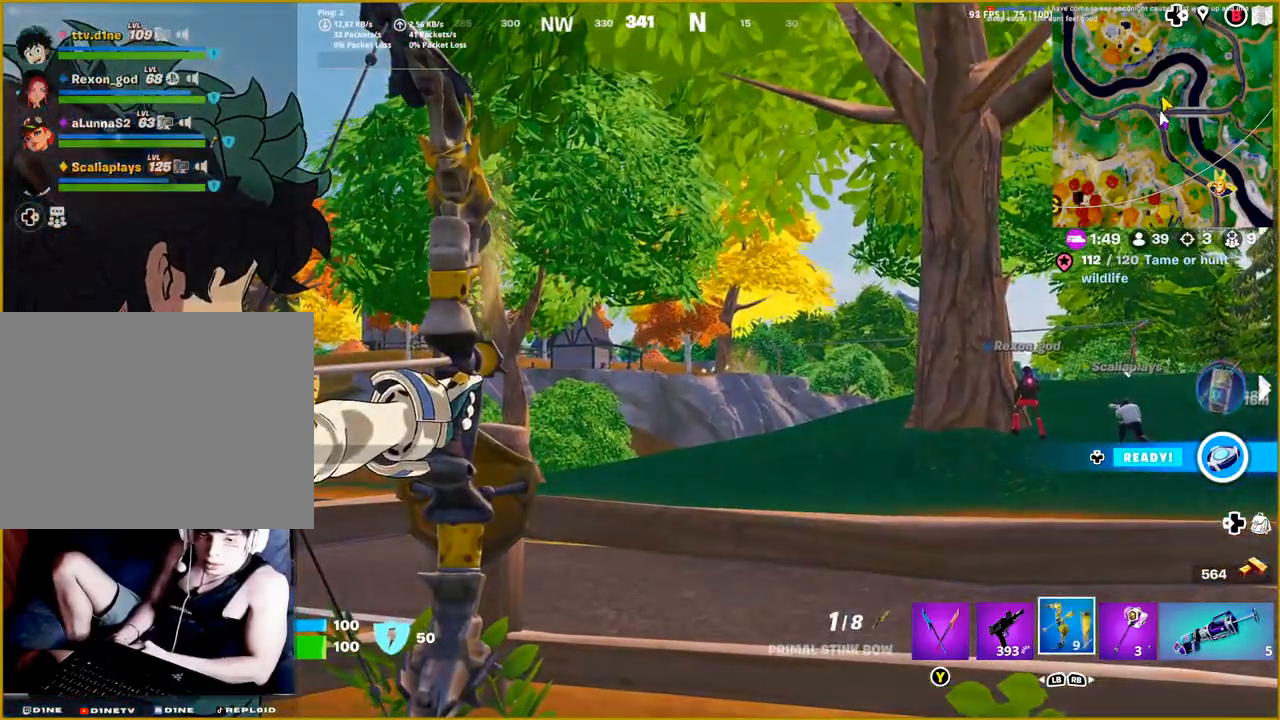
{"buttons": ["L2"], "left_stick": "center", "right_stick": "center", "events": [[367, "right_stick", "center"], [400, "R2", "up"]]}
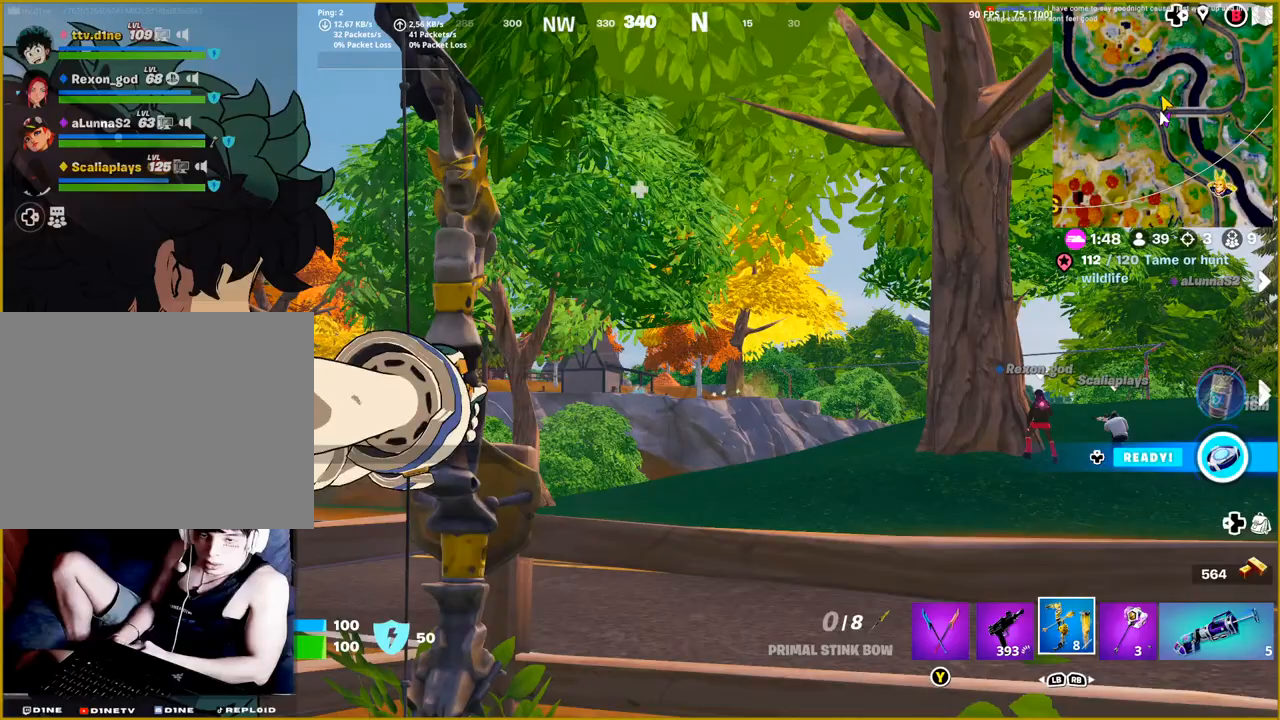
{"buttons": ["L2", "R2"], "left_stick": "center", "right_stick": "center", "events": [[483, "R2", "down"]]}
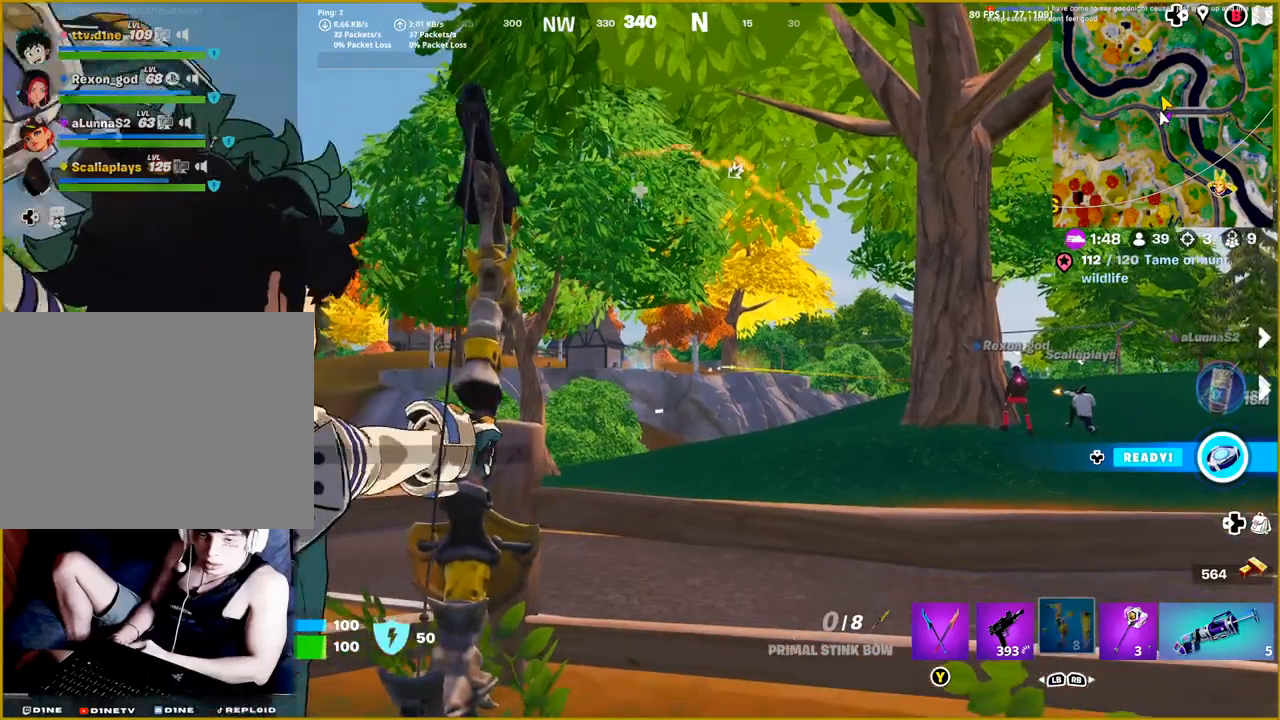
{"buttons": ["L2", "R2"], "left_stick": "center", "right_stick": "left", "events": [[67, "right_stick", "left"]]}
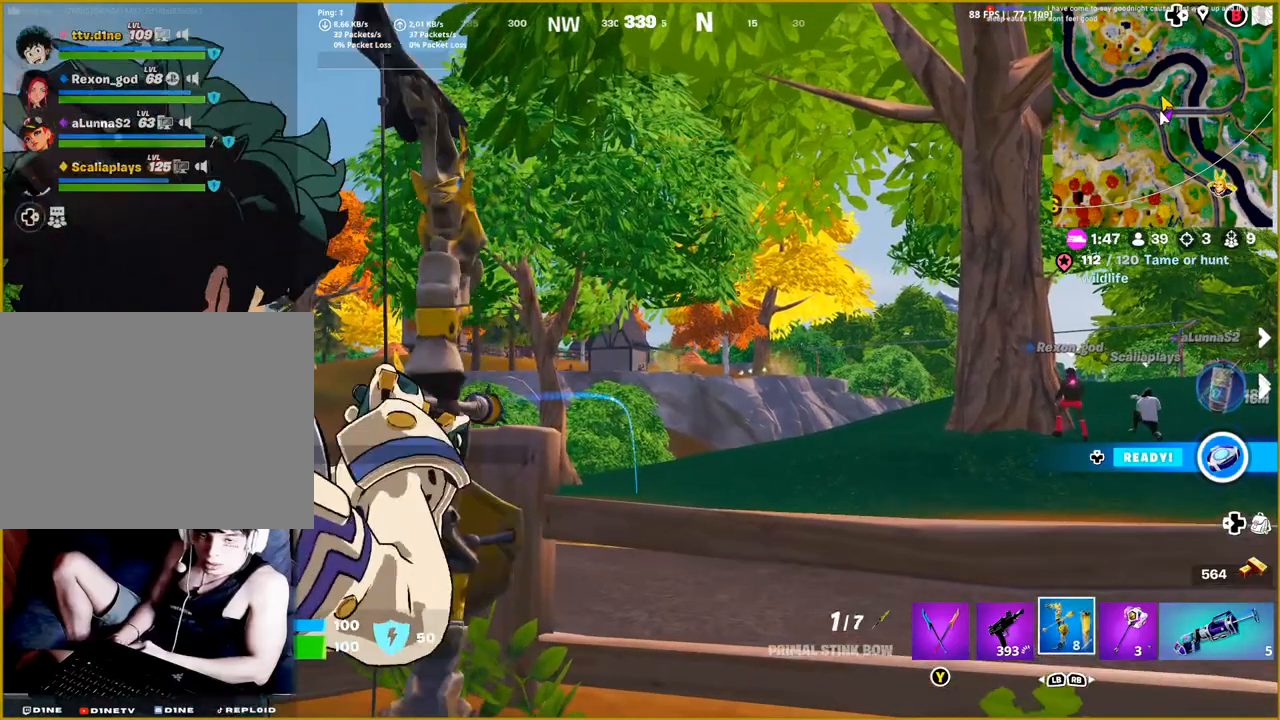
{"buttons": ["L2", "R2"], "left_stick": "center", "right_stick": "left", "events": []}